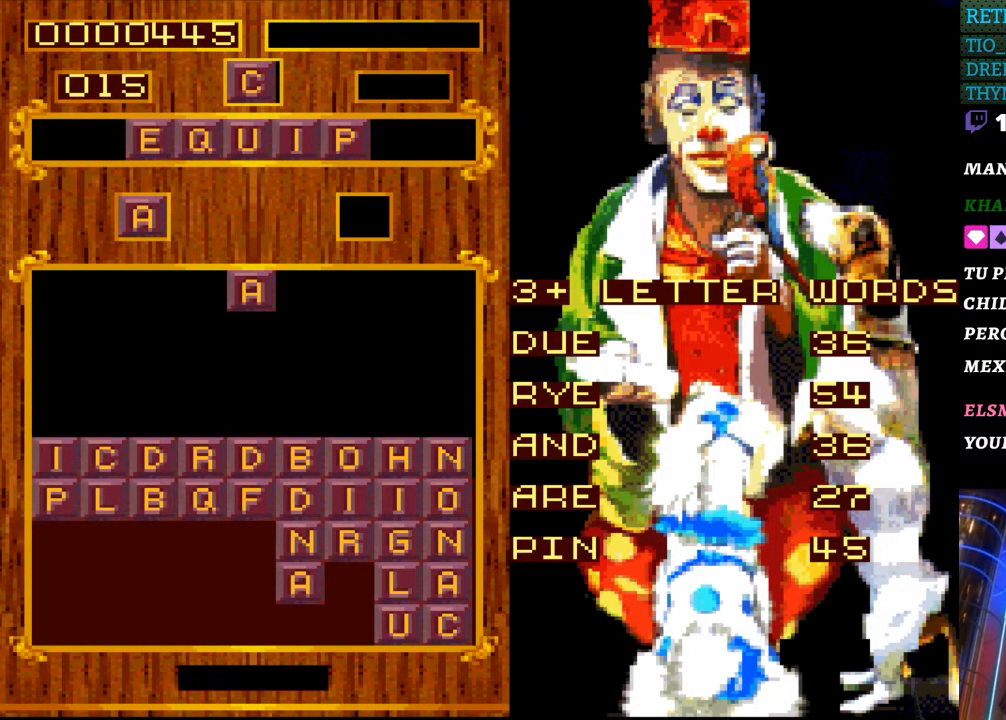
Gameplay with a controller (Nintendo layout); each line is a JSON object with the inputs held at the frame after it. "events" lists button and stick changes between this image and that frame as [ms after this image, input, new state], when the widget could be followed in between. Not read: L3 R3.
{"buttons": ["DPAD_RIGHT"], "events": [[150, "START", "down"], [317, "START", "up"], [383, "DPAD_RIGHT", "down"]]}
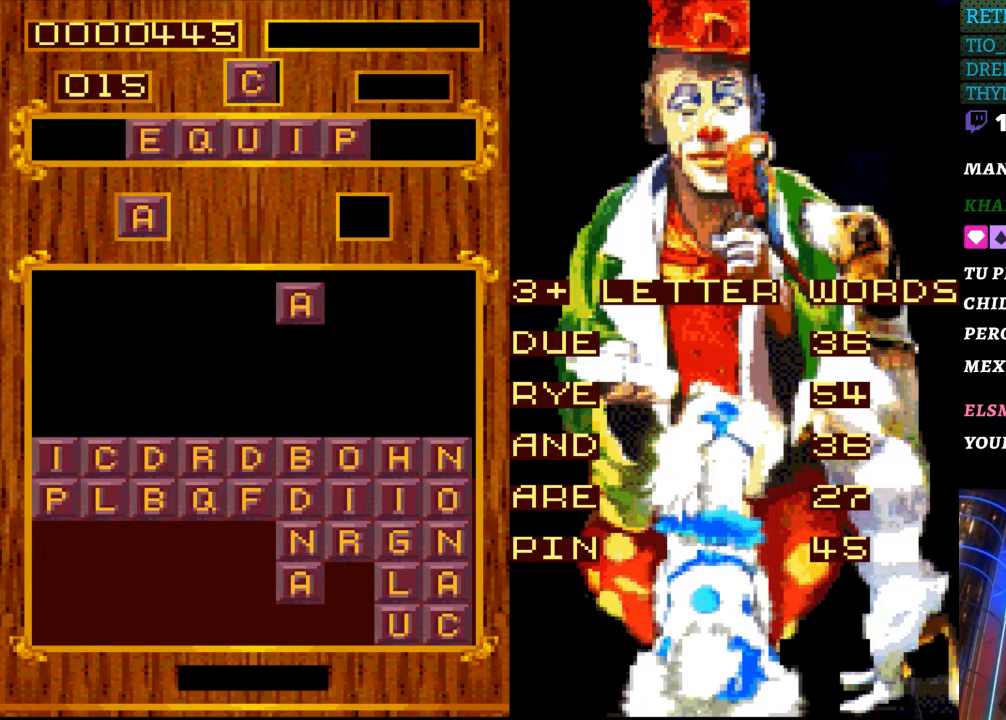
{"buttons": [], "events": [[17, "DPAD_RIGHT", "up"]]}
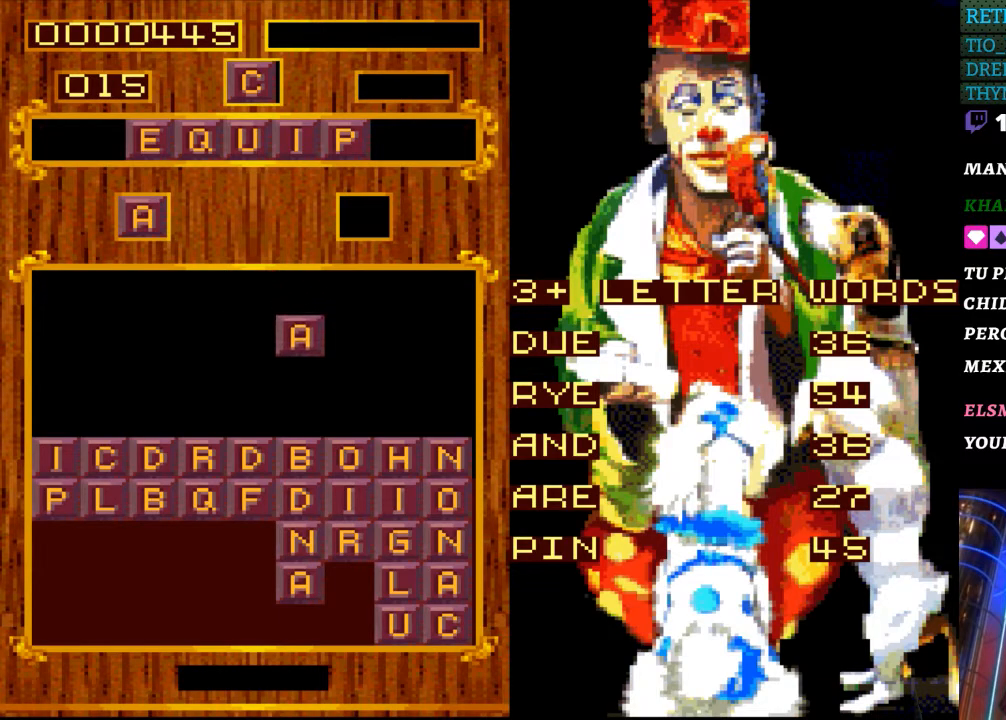
{"buttons": [], "events": []}
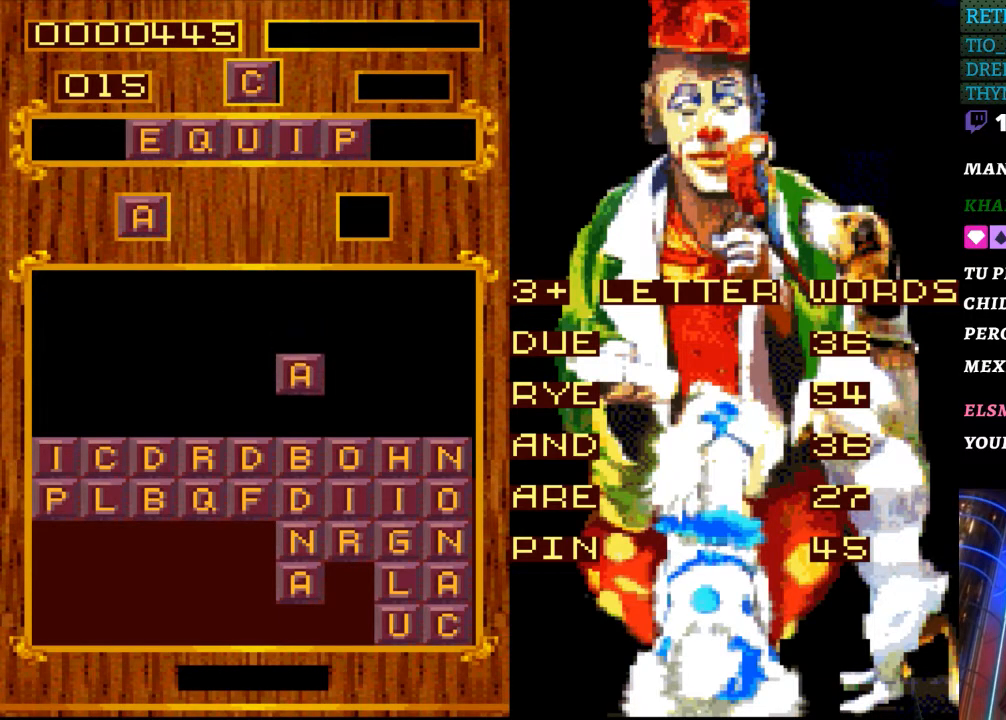
{"buttons": [], "events": []}
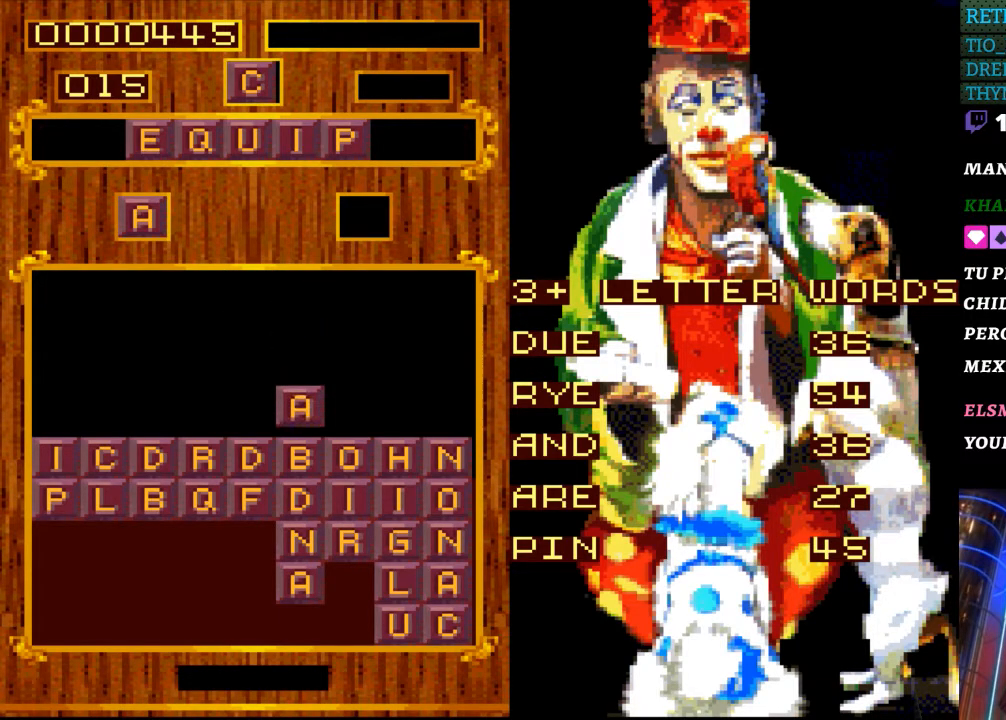
{"buttons": [], "events": []}
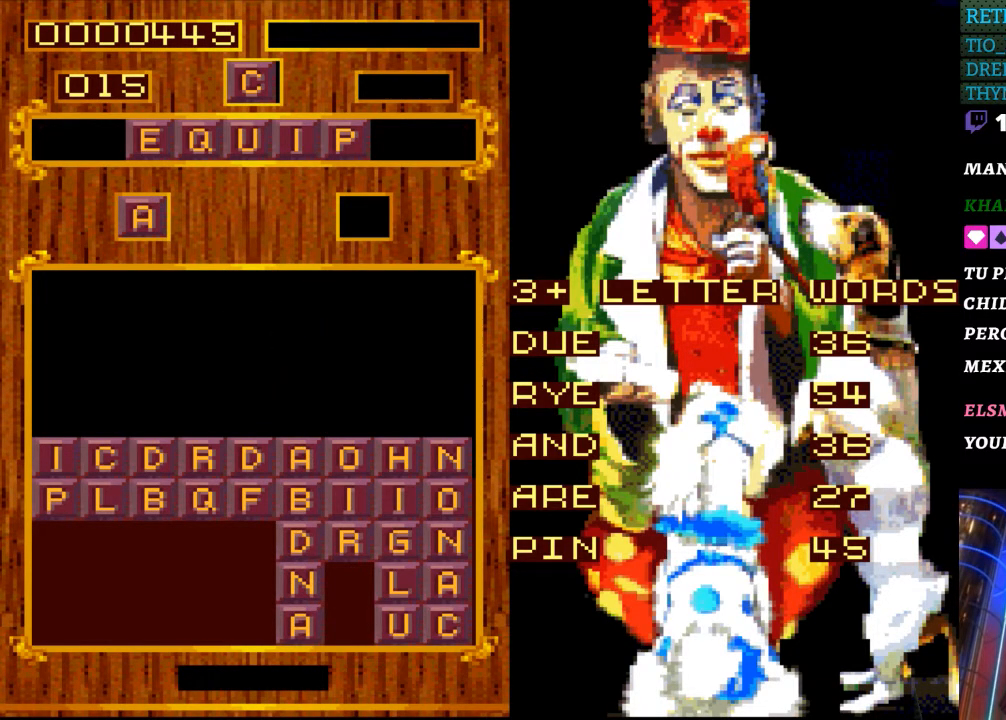
{"buttons": [], "events": [[67, "START", "down"], [217, "START", "up"]]}
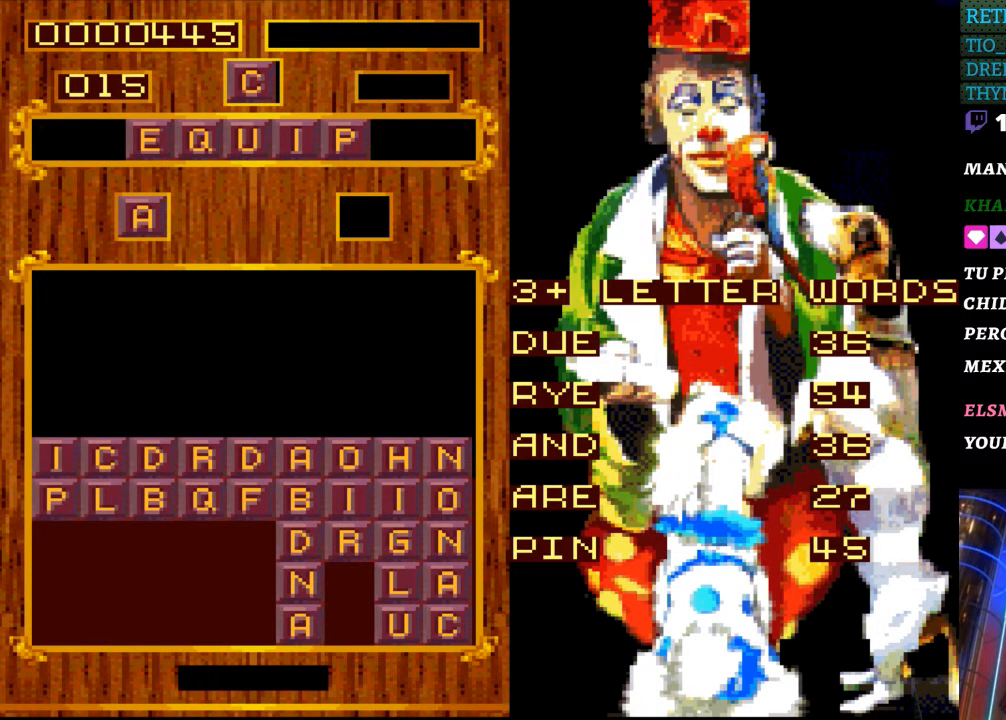
{"buttons": [], "events": []}
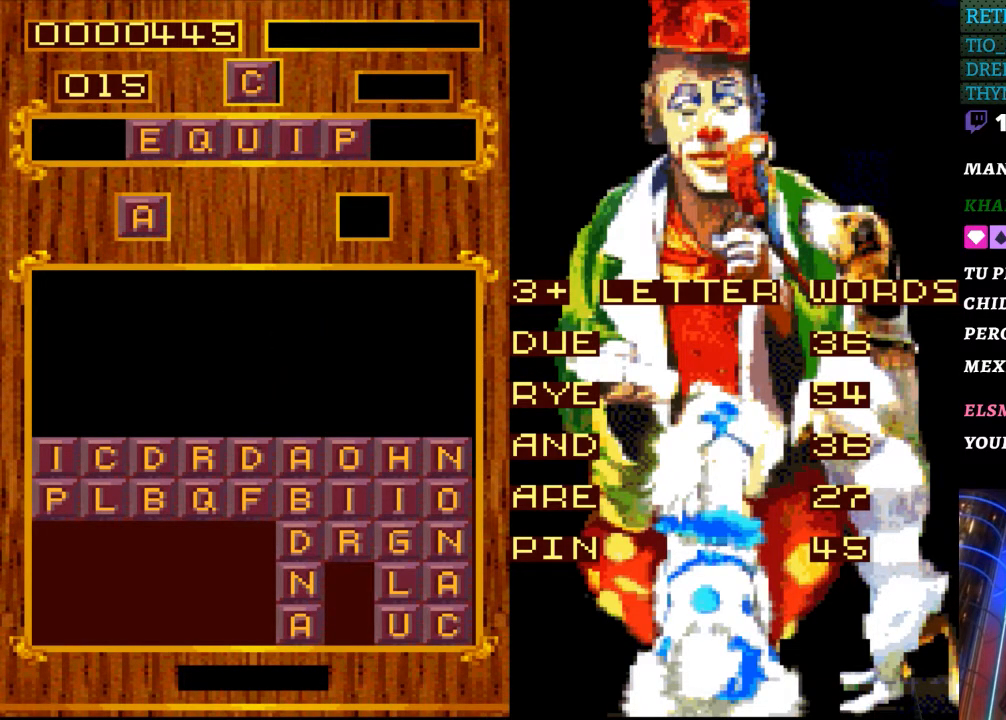
{"buttons": [], "events": []}
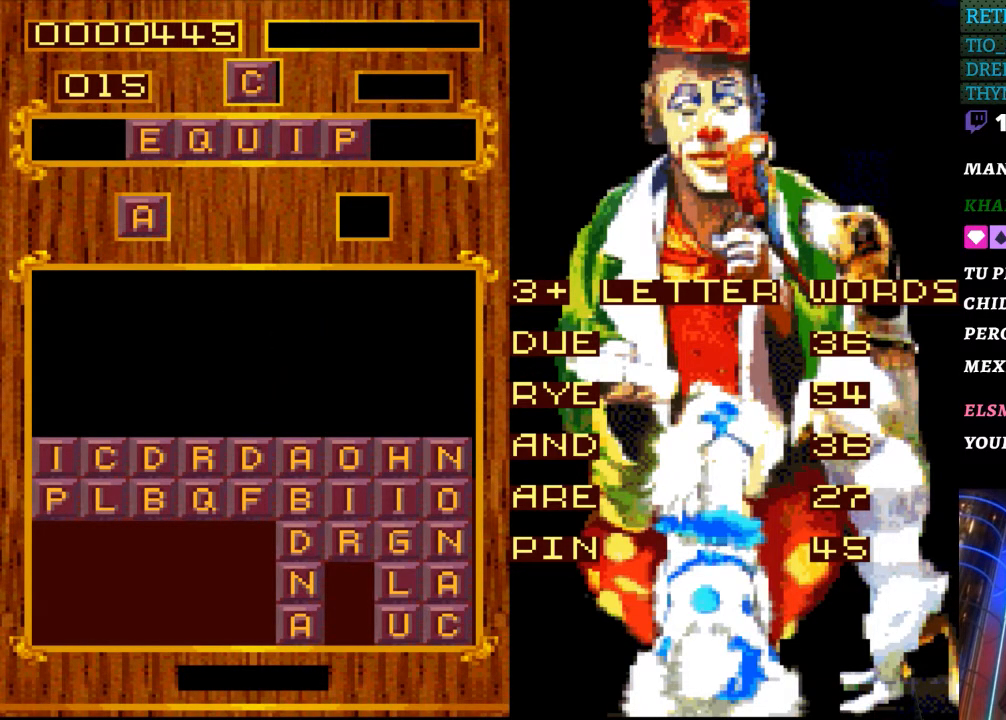
{"buttons": ["START"], "events": [[367, "START", "down"]]}
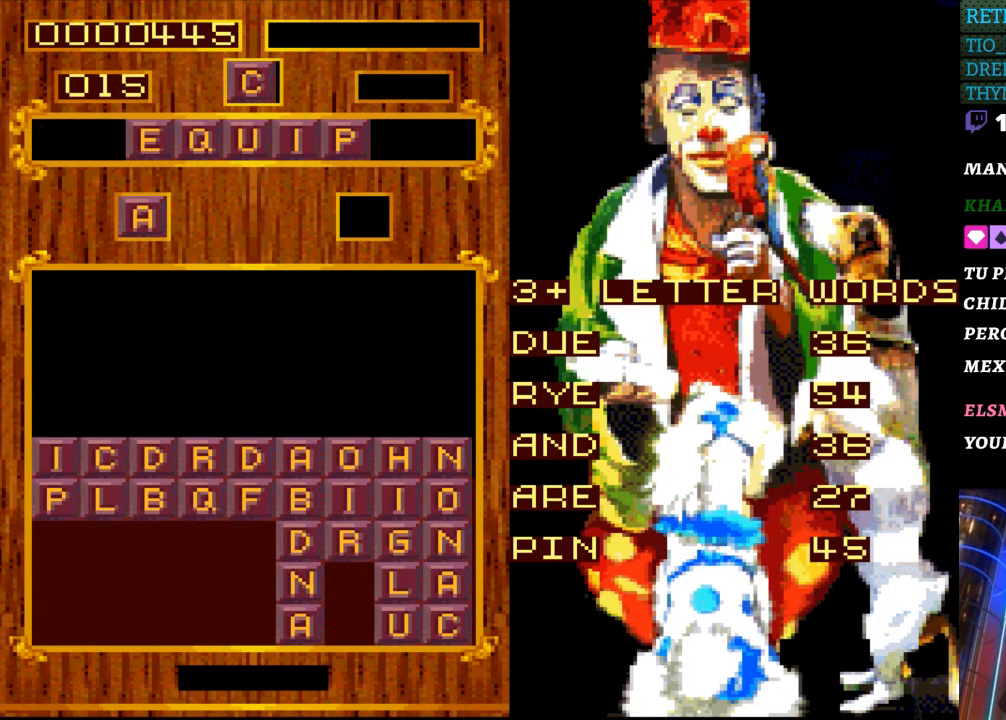
{"buttons": [], "events": [[33, "START", "up"]]}